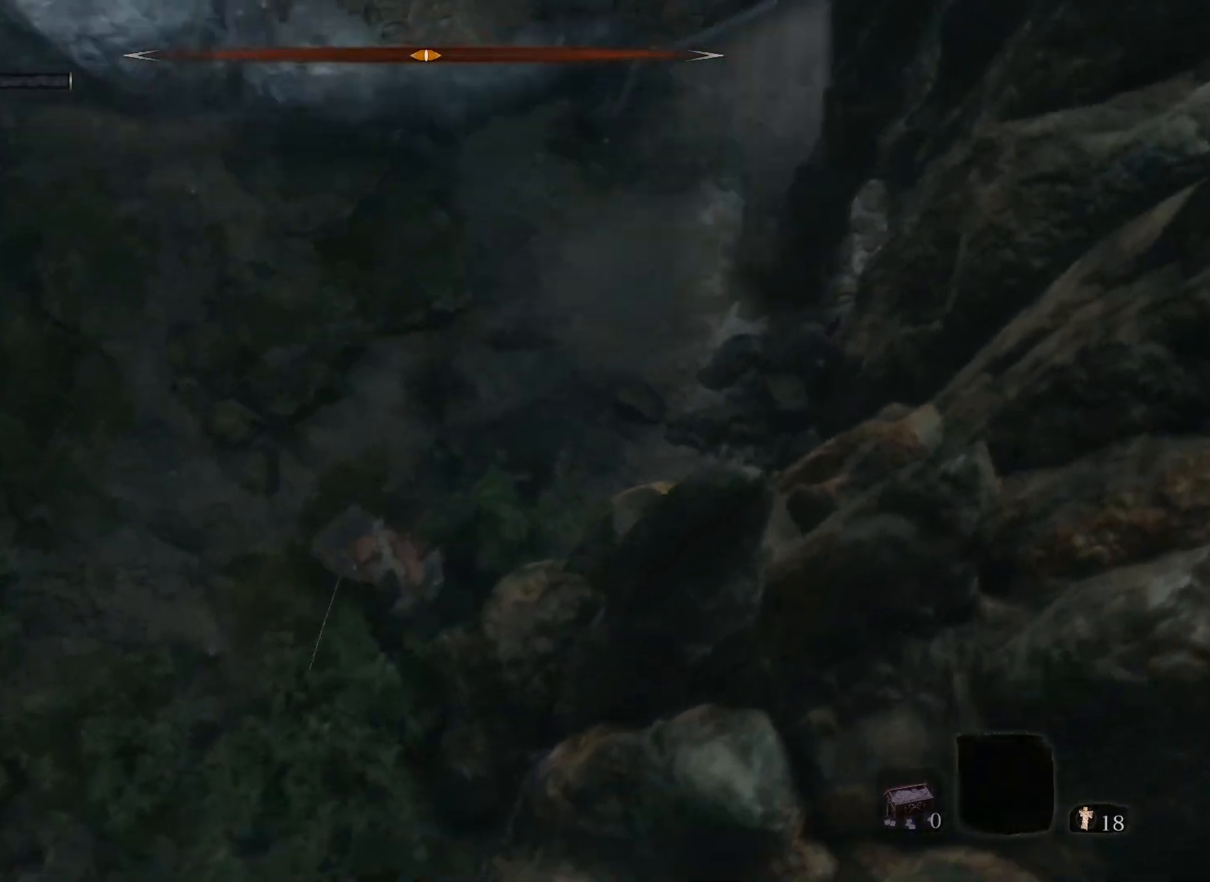
Gameplay with keyboard and mouse; each line is a JSON object with the keys and mouse buttons held at the frame after it. "events" lists presses ("down") and releases ("up") of "1", "2", "3", "4", "5", "a", "alt", "c", "caps_lock", "ctrl", "d", "e", "f", "g", "q", "r", "s", "shift", "space", "t", "tab", "v", "w", "x", "z", "mouse_left", "mouse_wheel" and "mouse_right" between this image and that frame as [ms after this image, input, new state], when the widget could be followed in between. "mouse_left", "mouse_wheel", "mouse_right" = the "left", "wheel", "right" buttons of the "mouse" list. No other keys are recorded. "wheel" means that the mouse wheel is clicked or scrolled. Not read: mouse_move.
{"keys": ["s"], "mouse": [], "events": [[67, "a", "down"], [483, "a", "up"]]}
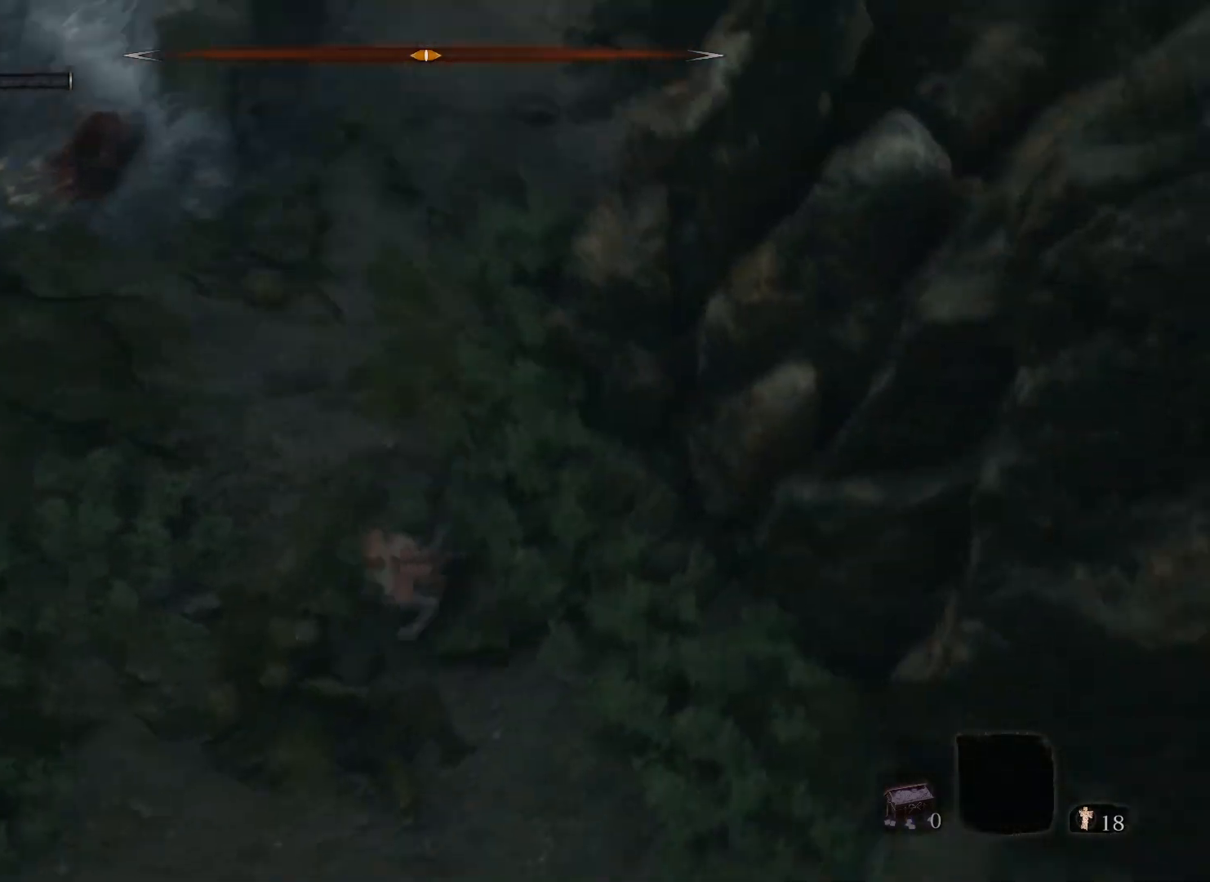
{"keys": ["s"], "mouse": [], "events": []}
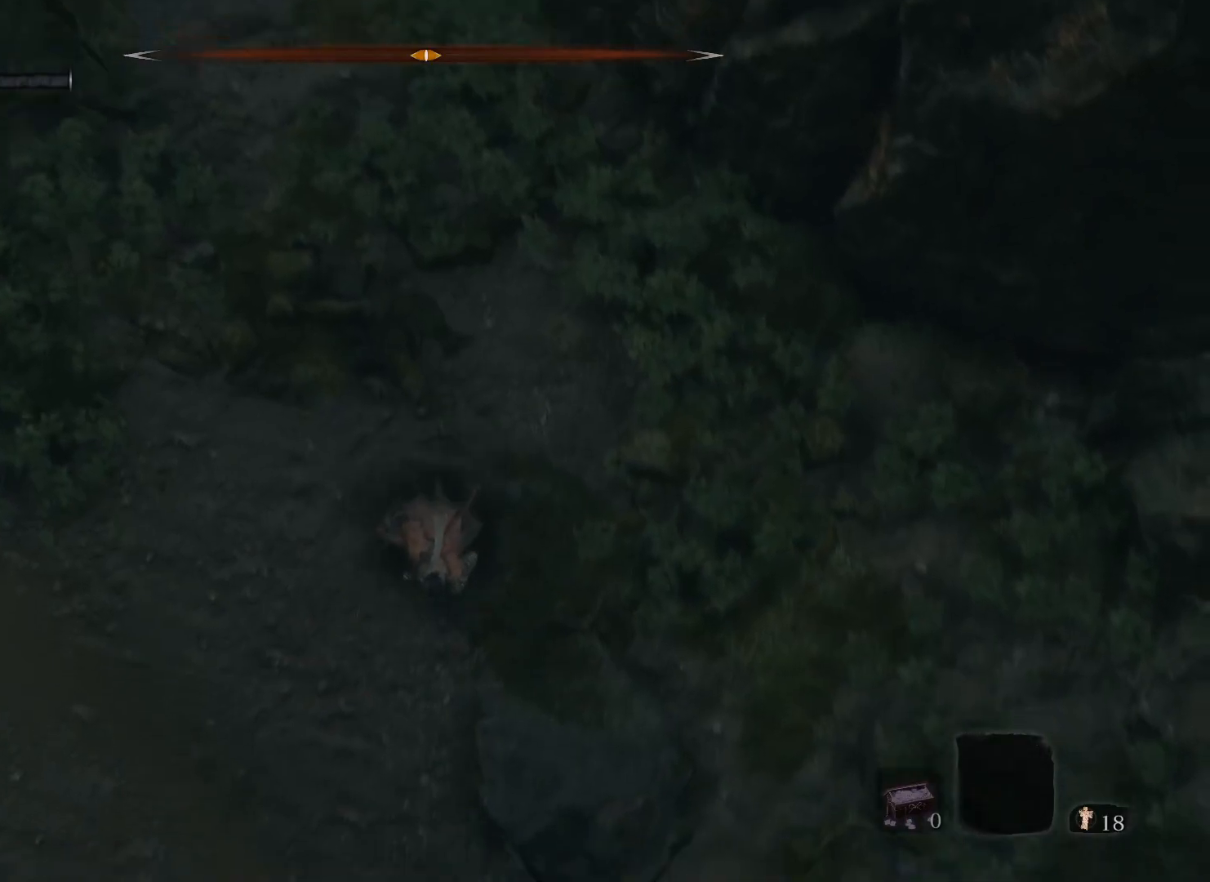
{"keys": ["s"], "mouse": [], "events": []}
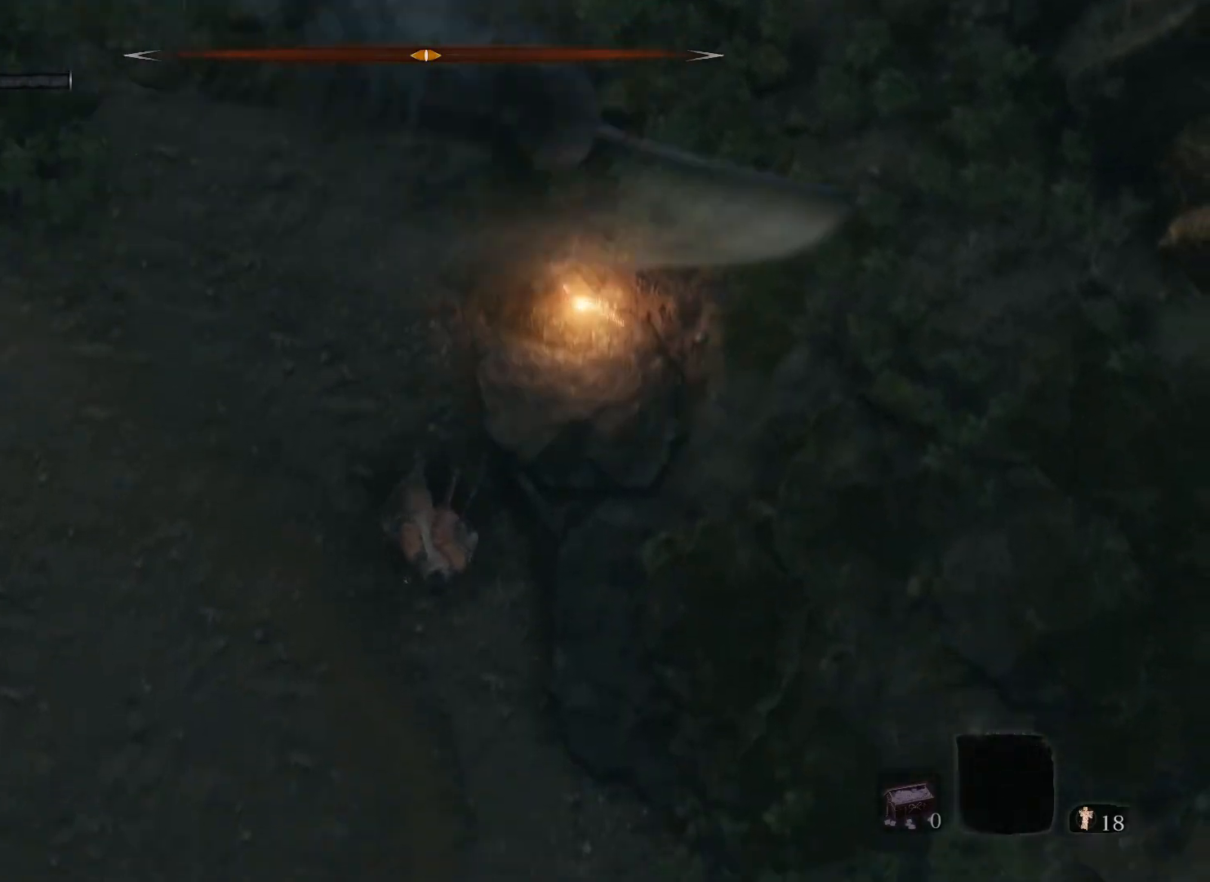
{"keys": ["s"], "mouse": [], "events": []}
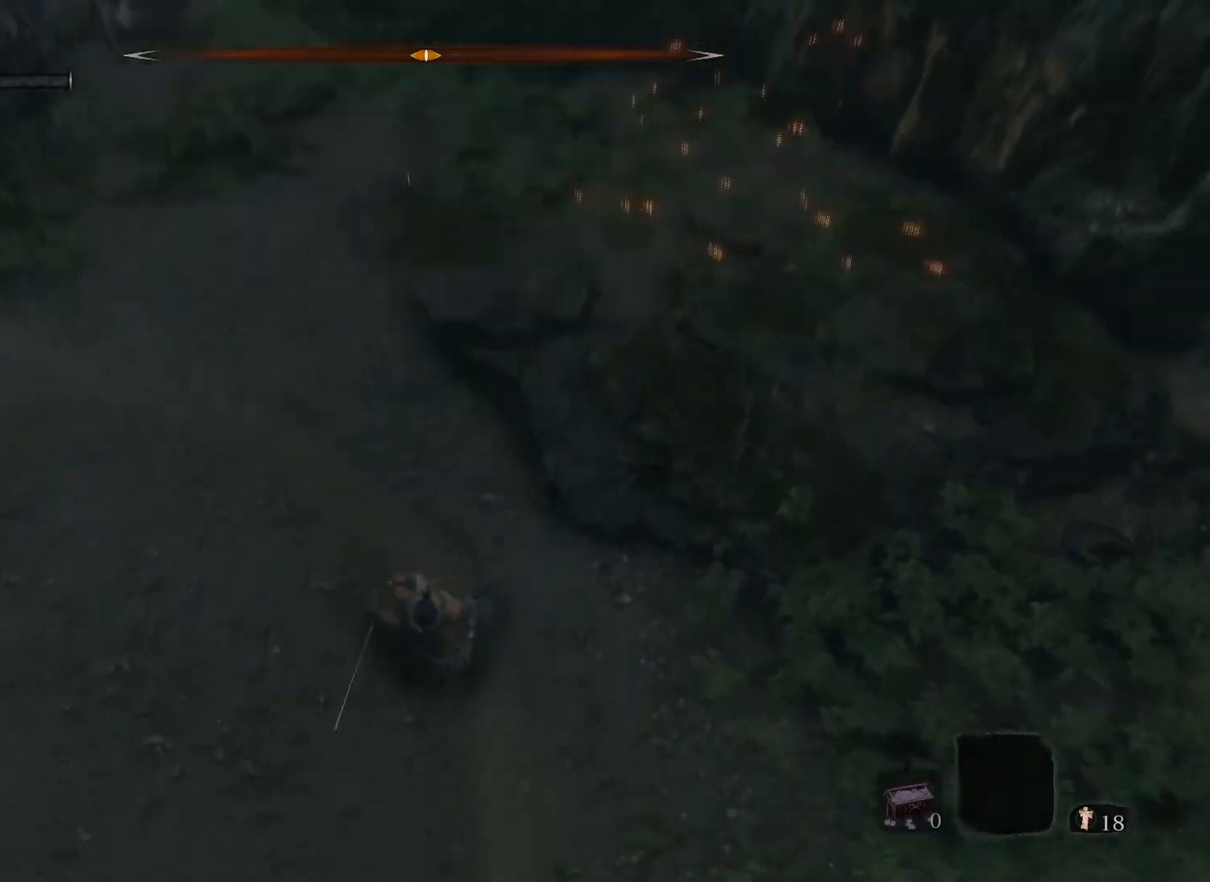
{"keys": ["a", "s"], "mouse": [], "events": [[450, "a", "down"]]}
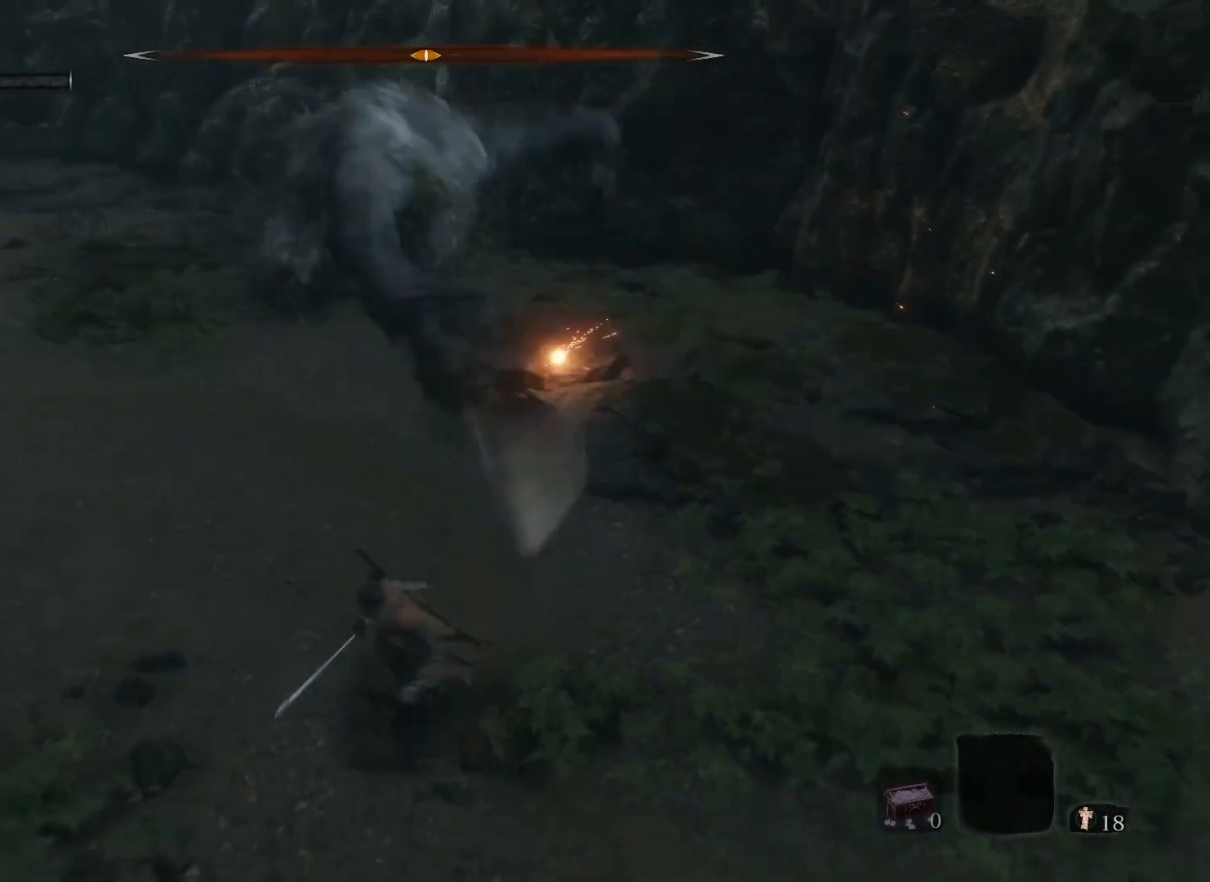
{"keys": ["w"], "mouse": ["left"], "events": [[83, "s", "up"], [183, "w", "down"], [233, "a", "up"], [467, "mouse_left", "down"]]}
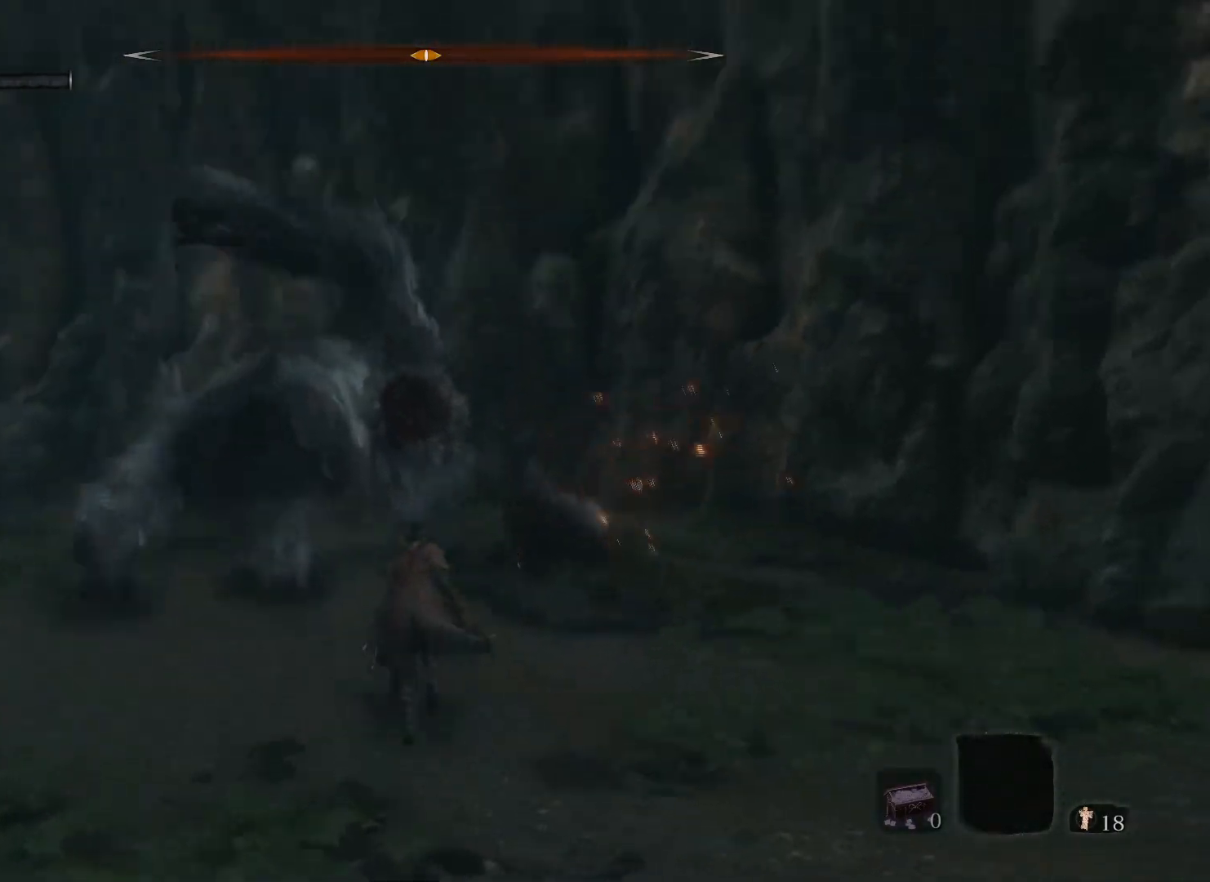
{"keys": ["s"], "mouse": [], "events": [[67, "mouse_left", "up"], [433, "w", "up"], [467, "s", "down"]]}
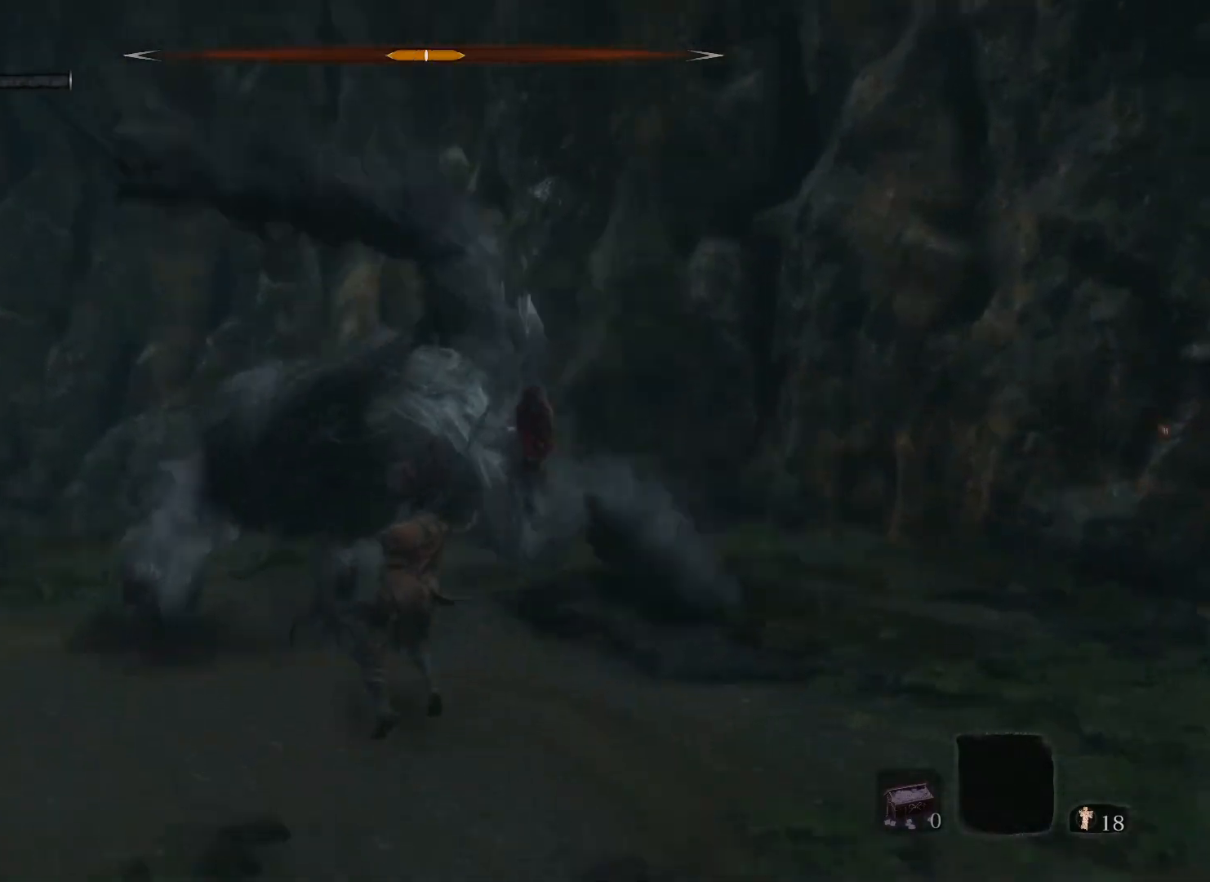
{"keys": ["s"], "mouse": [], "events": []}
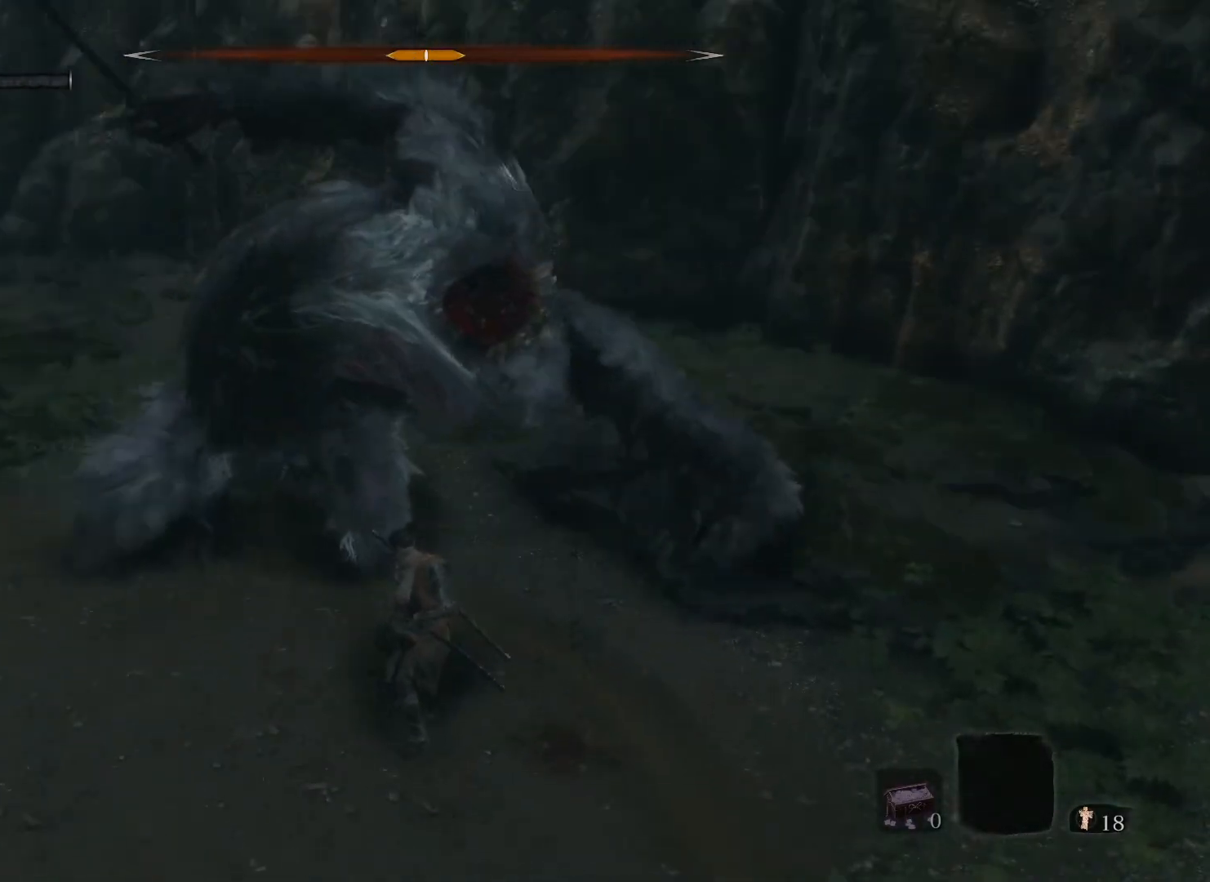
{"keys": ["s"], "mouse": [], "events": []}
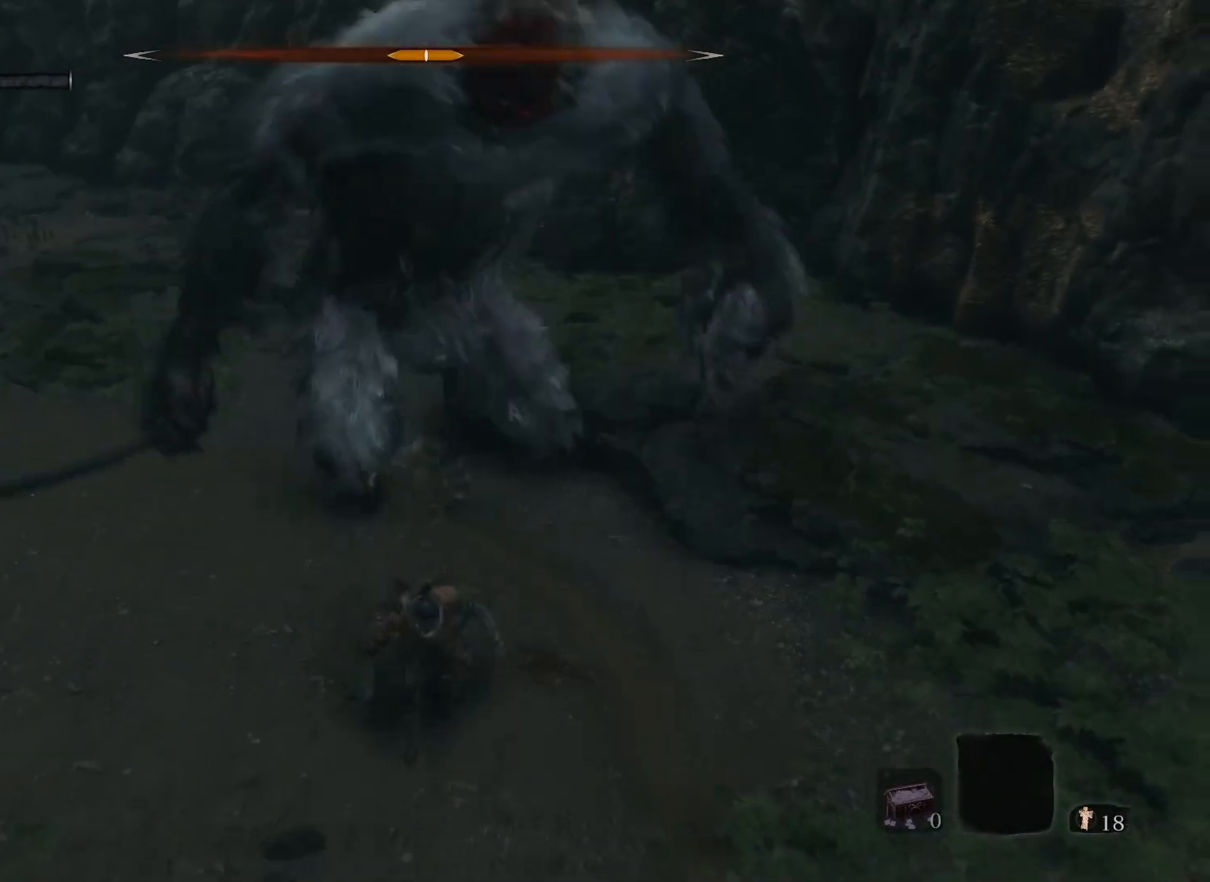
{"keys": ["a", "s"], "mouse": [], "events": [[433, "a", "down"]]}
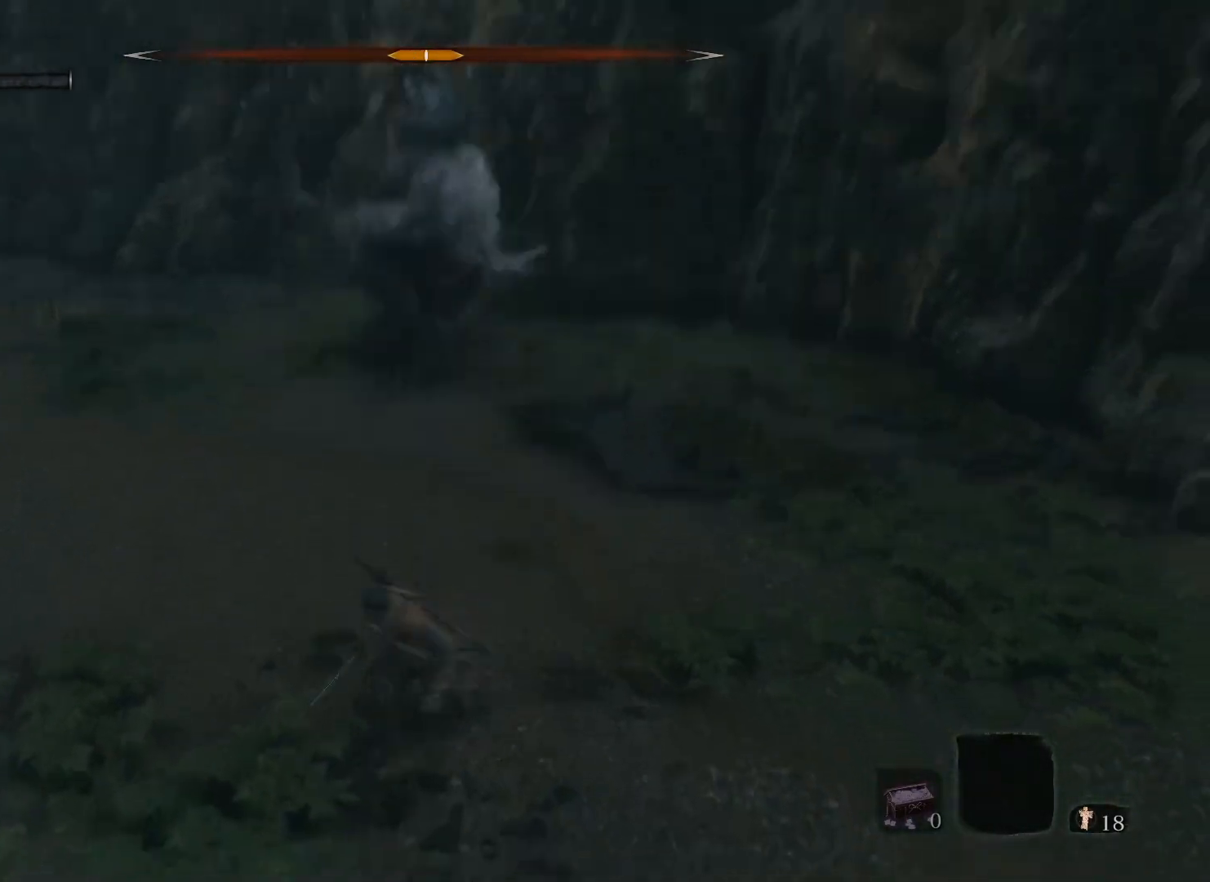
{"keys": ["a", "s"], "mouse": [], "events": []}
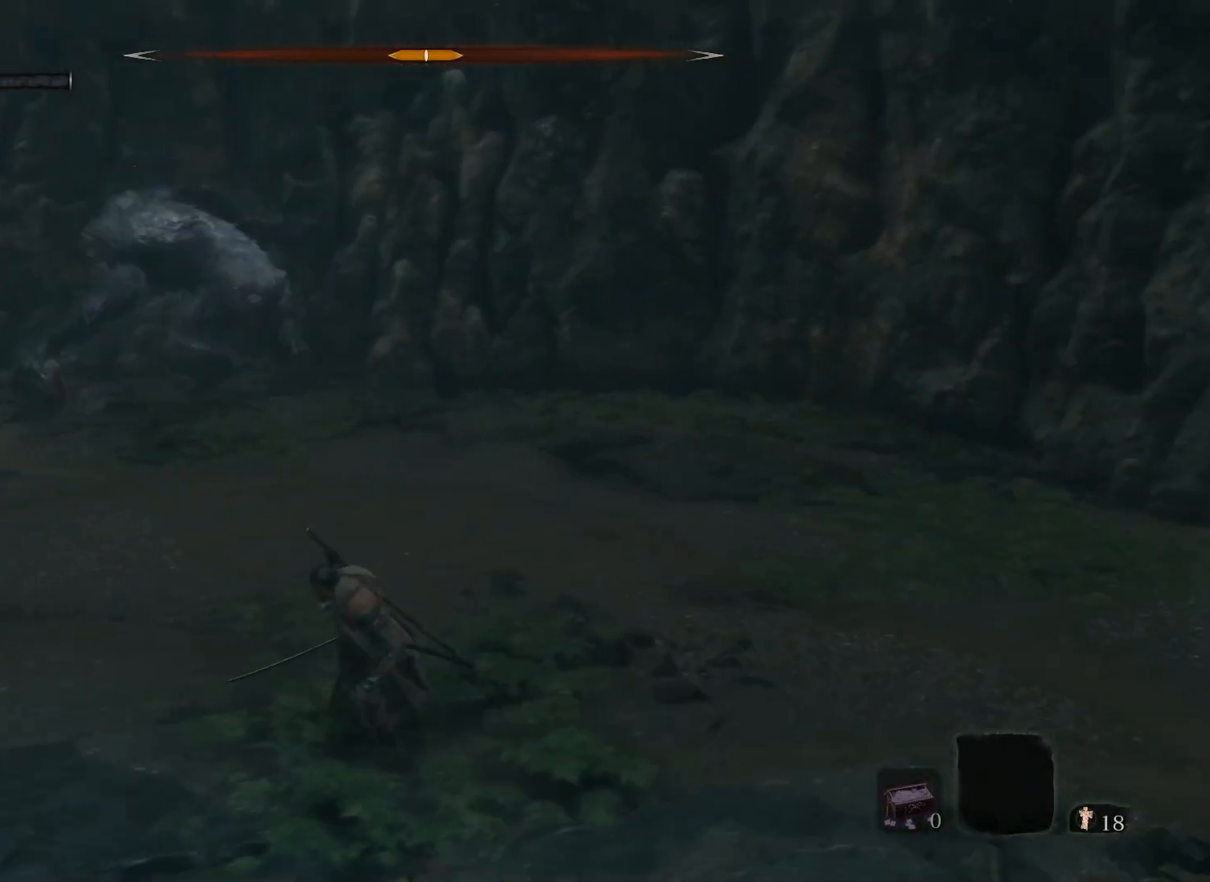
{"keys": ["a", "s"], "mouse": [], "events": []}
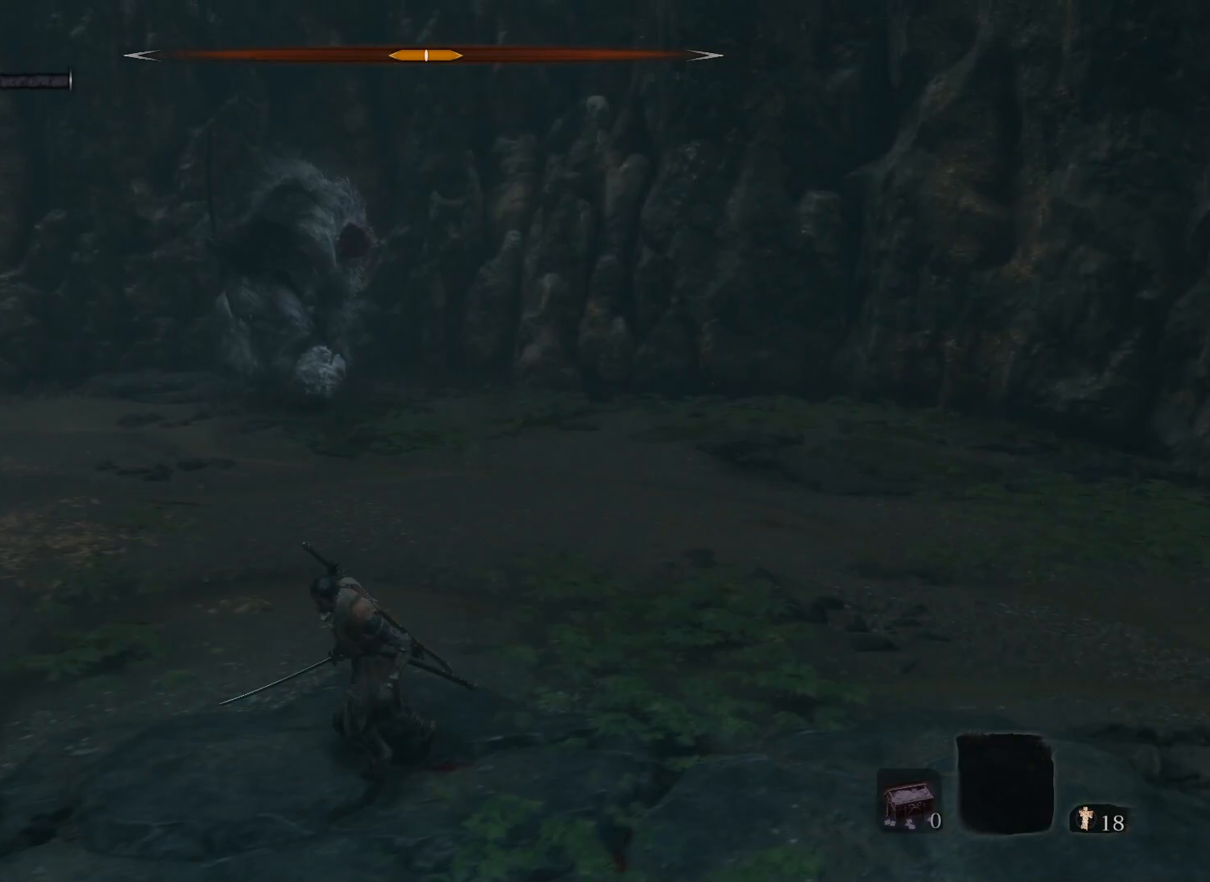
{"keys": ["a", "s"], "mouse": [], "events": []}
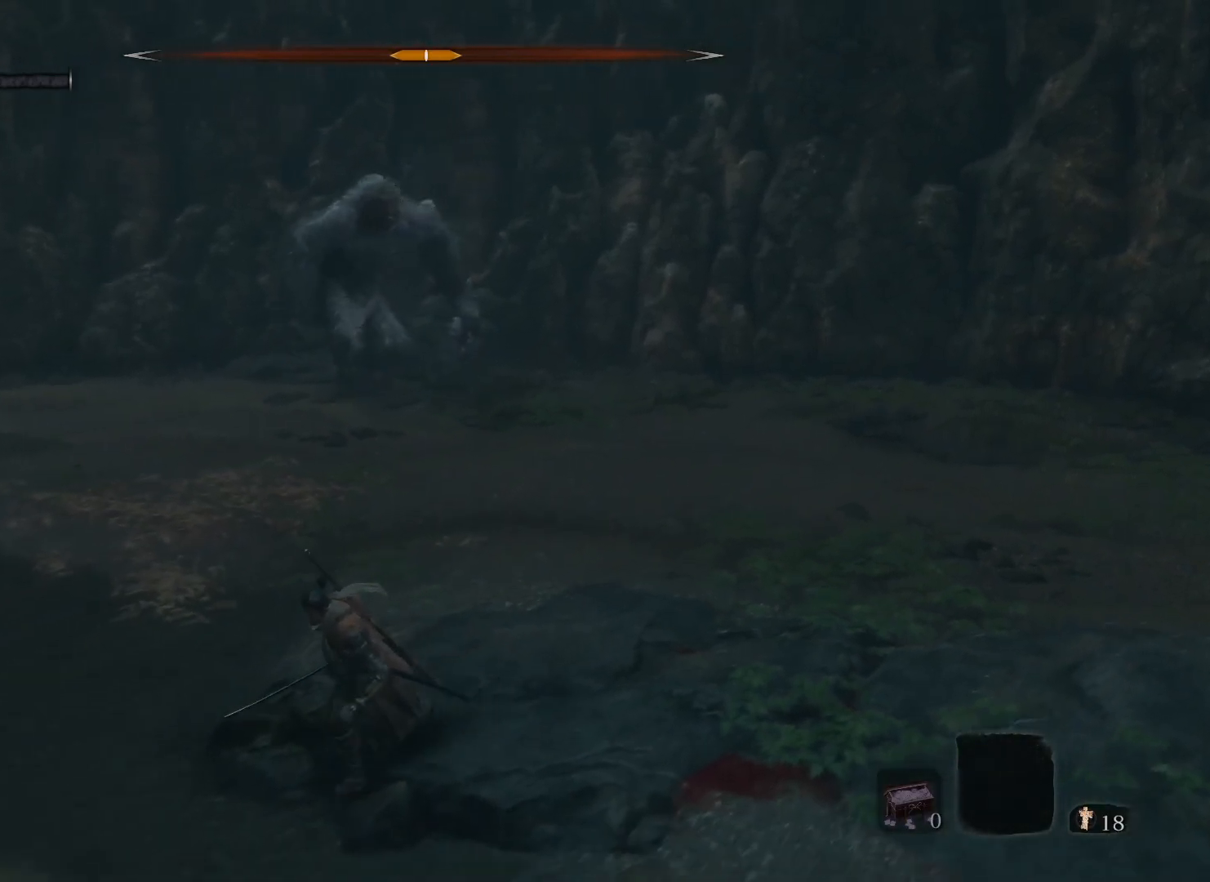
{"keys": ["a", "s"], "mouse": [], "events": [[67, "s", "up"], [400, "s", "down"]]}
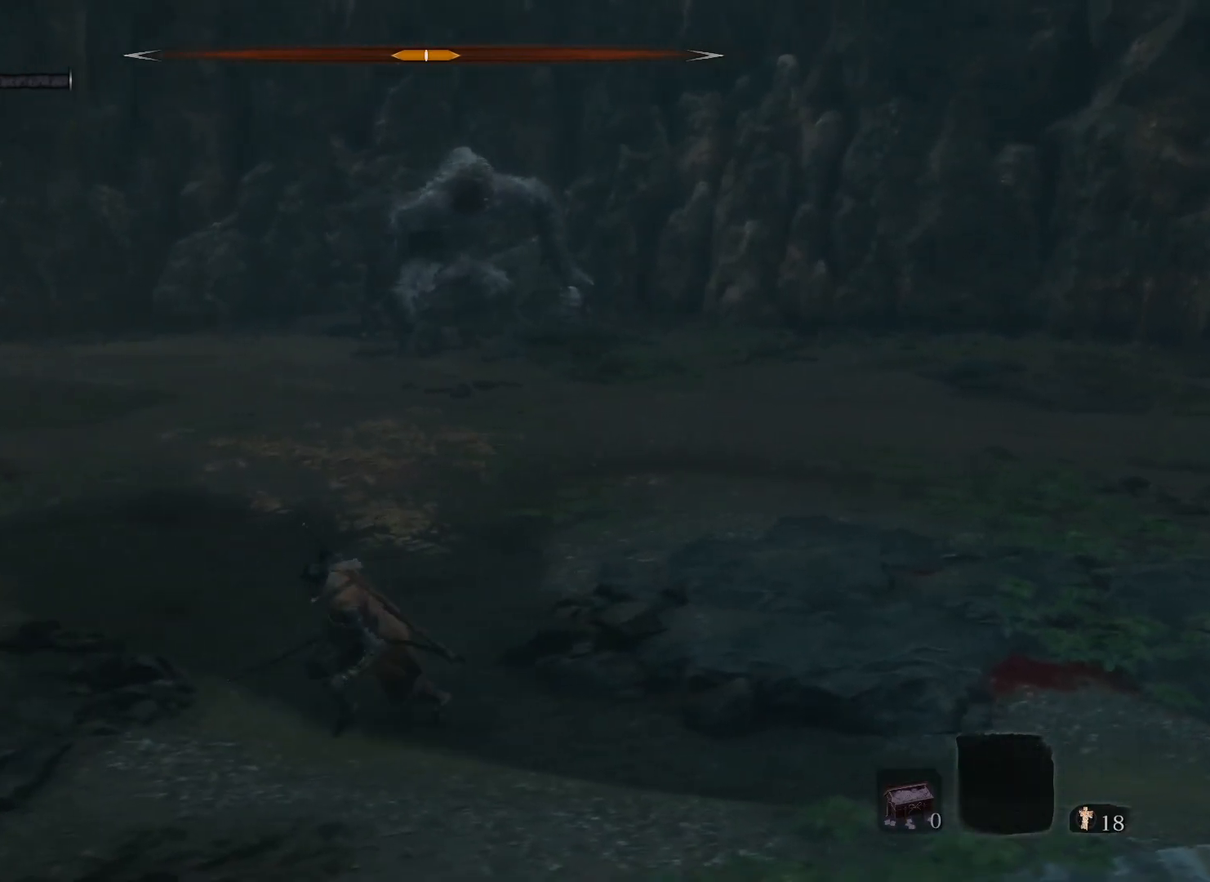
{"keys": ["a", "w"], "mouse": [], "events": [[183, "s", "up"], [467, "w", "down"]]}
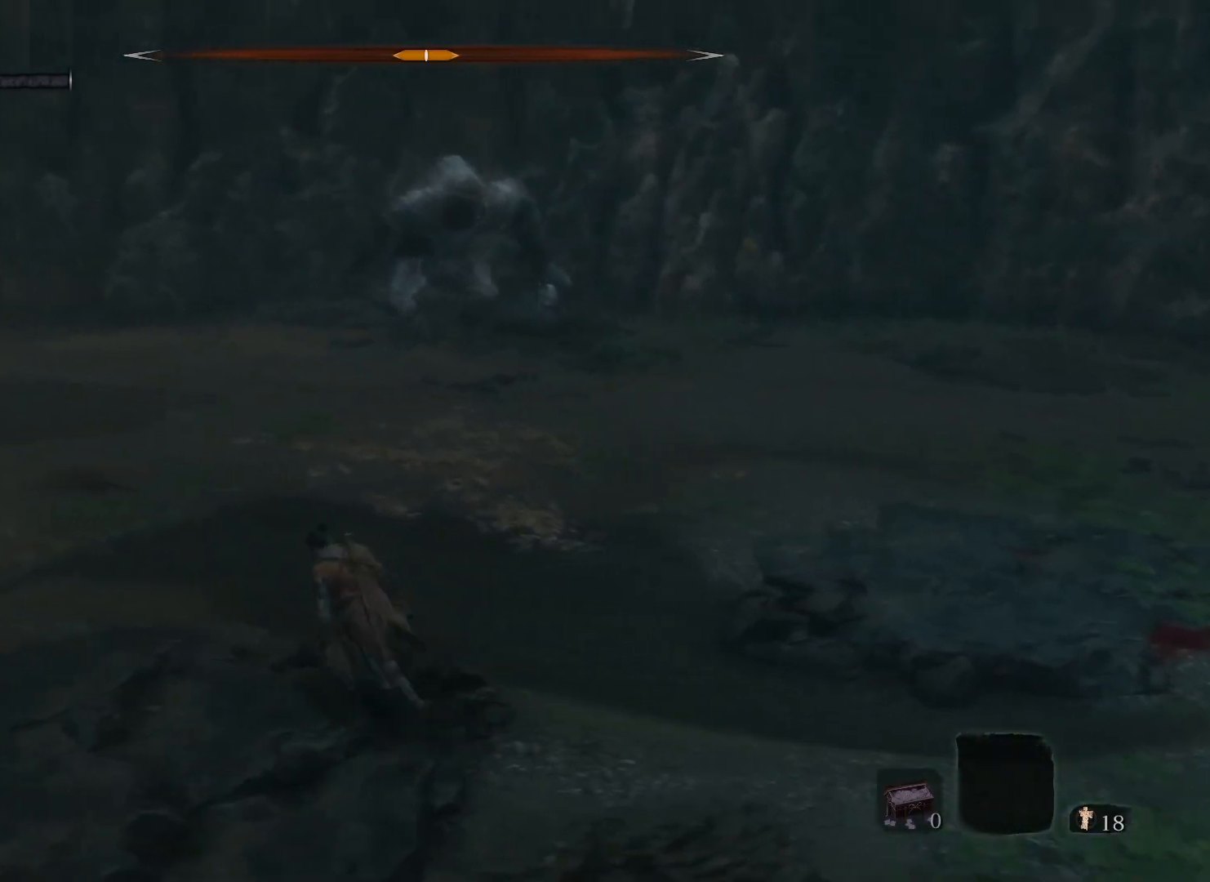
{"keys": ["w"], "mouse": [], "events": [[150, "a", "up"]]}
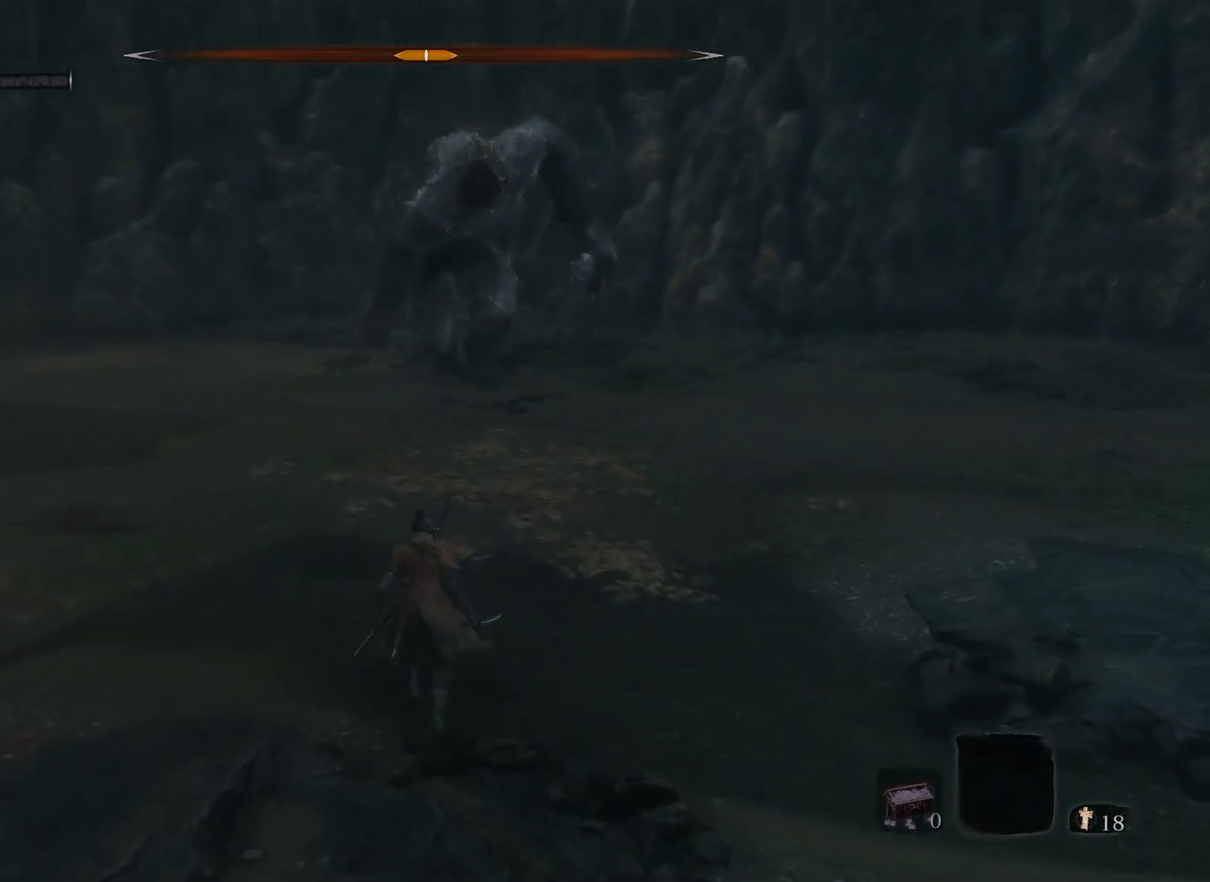
{"keys": ["a"], "mouse": [], "events": [[217, "a", "down"], [300, "w", "up"]]}
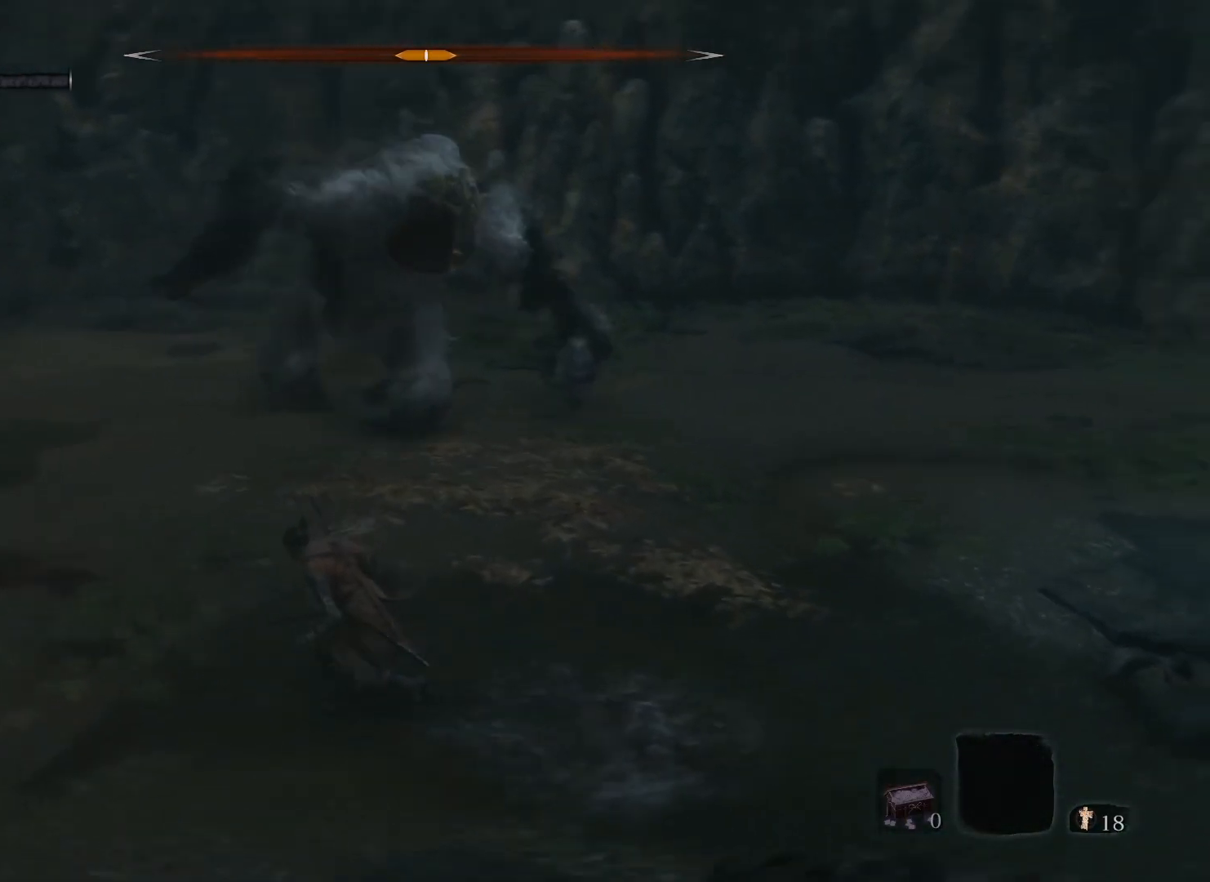
{"keys": ["s"], "mouse": [], "events": [[50, "s", "down"], [233, "a", "up"]]}
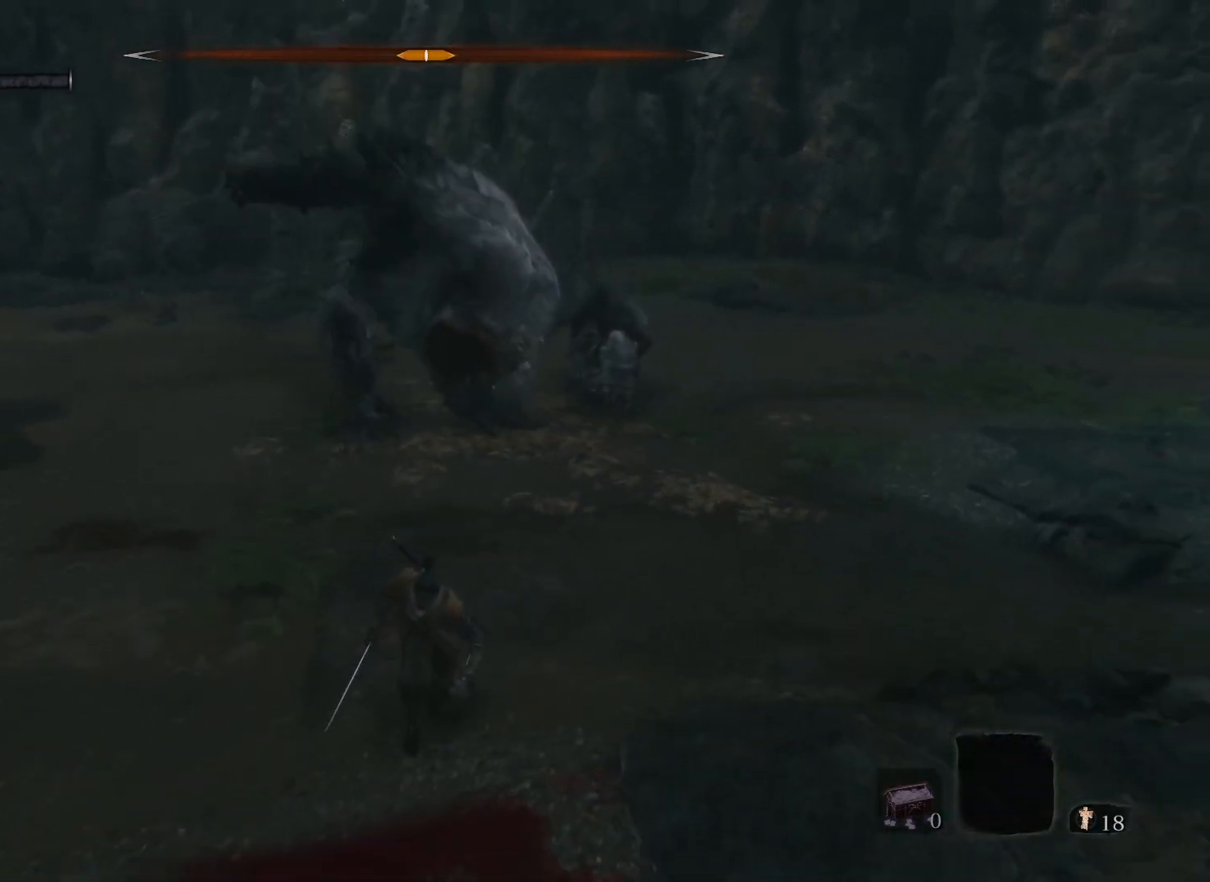
{"keys": ["s"], "mouse": [], "events": [[200, "d", "down"], [433, "d", "up"]]}
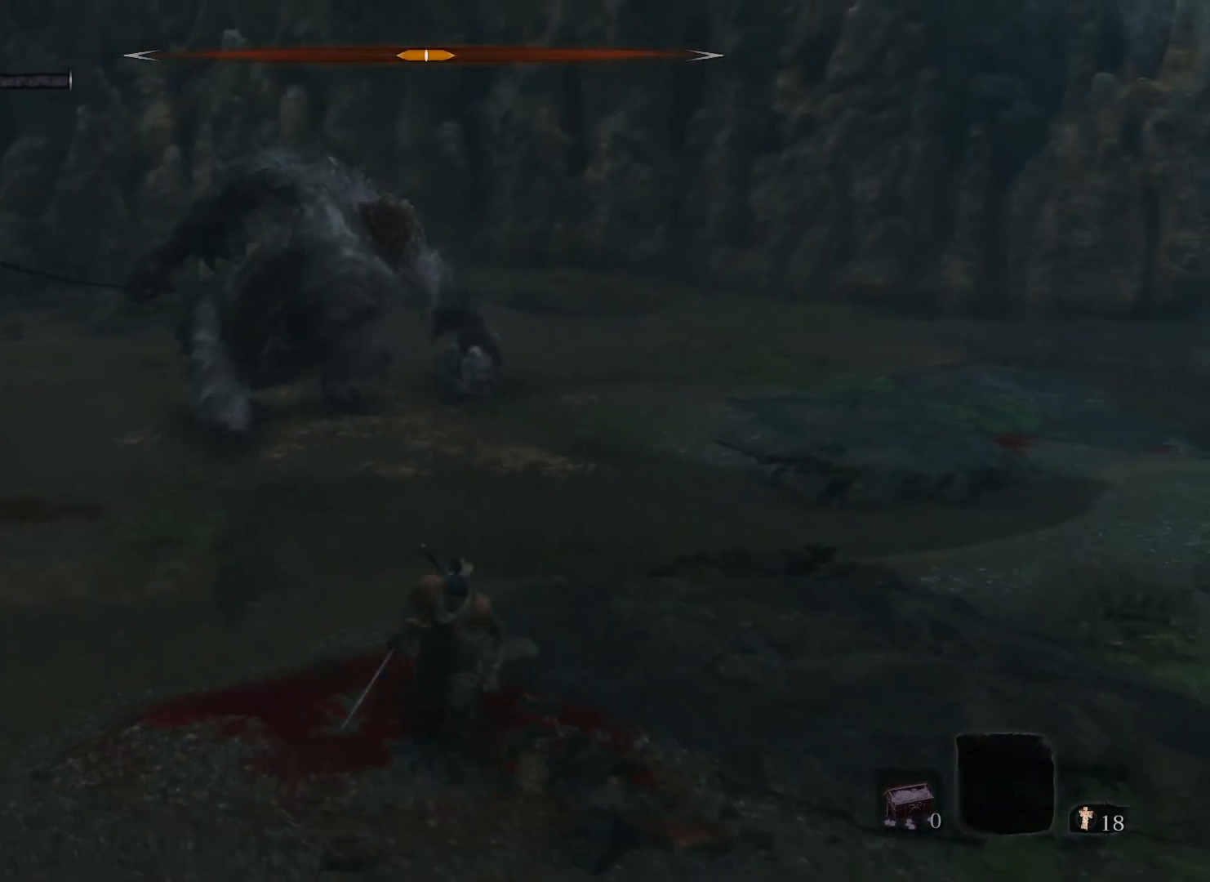
{"keys": ["s"], "mouse": [], "events": [[67, "d", "down"], [350, "d", "up"]]}
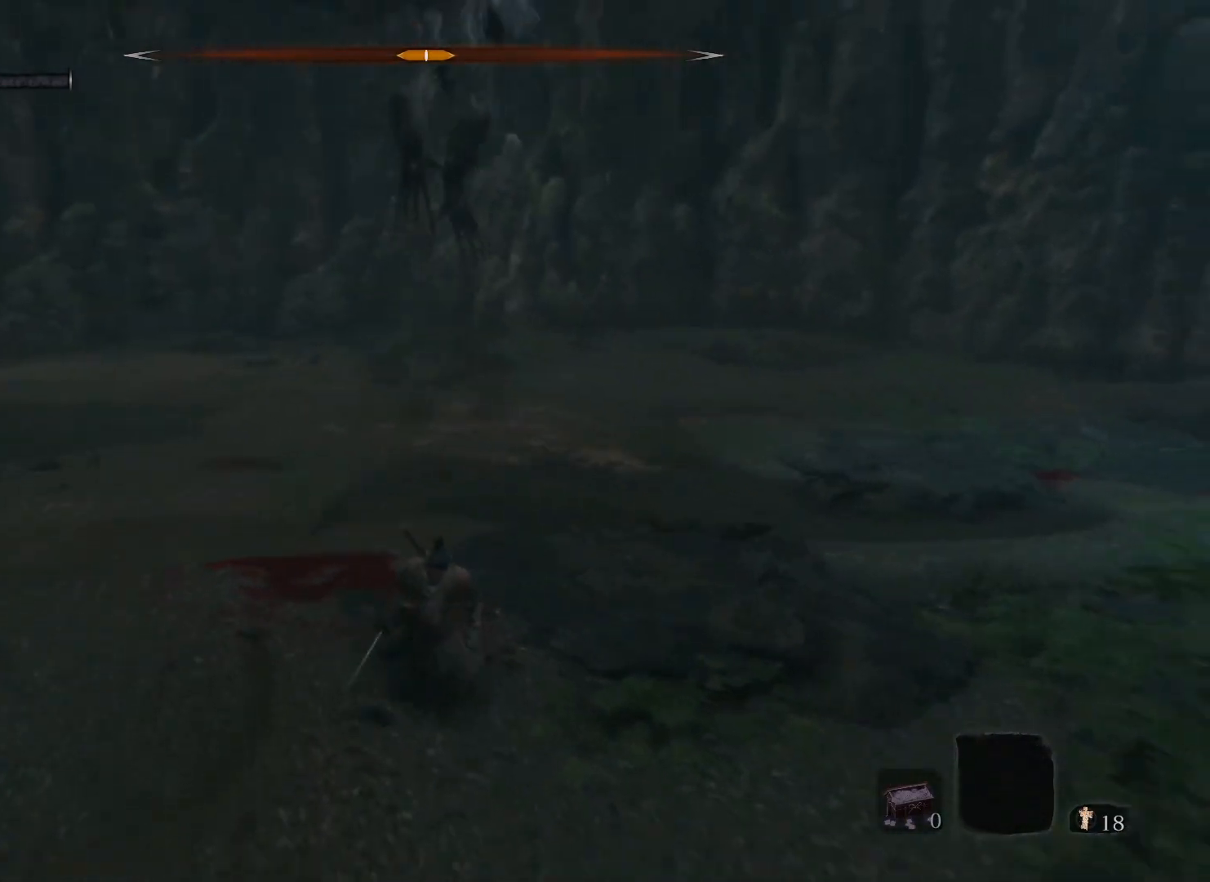
{"keys": [], "mouse": [], "events": [[183, "s", "up"]]}
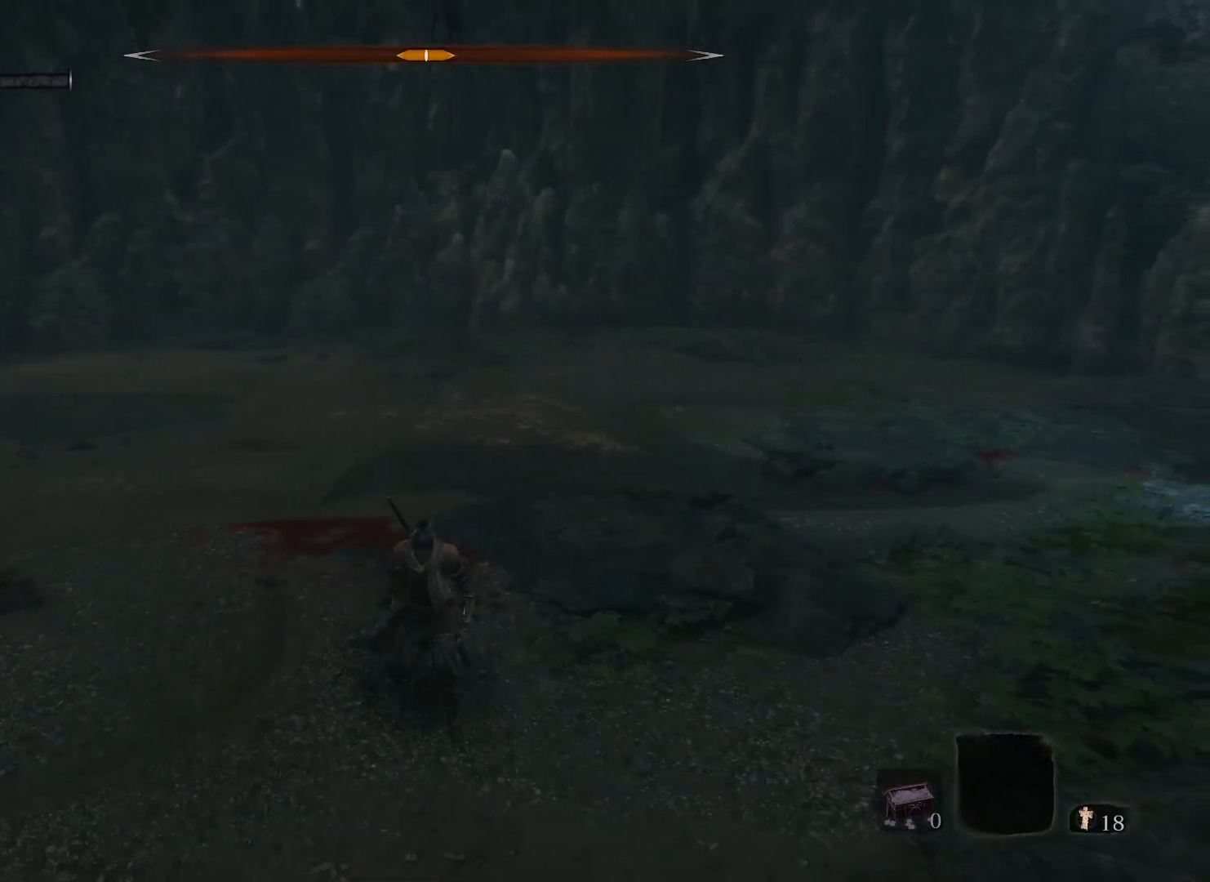
{"keys": ["s"], "mouse": [], "events": [[200, "s", "down"]]}
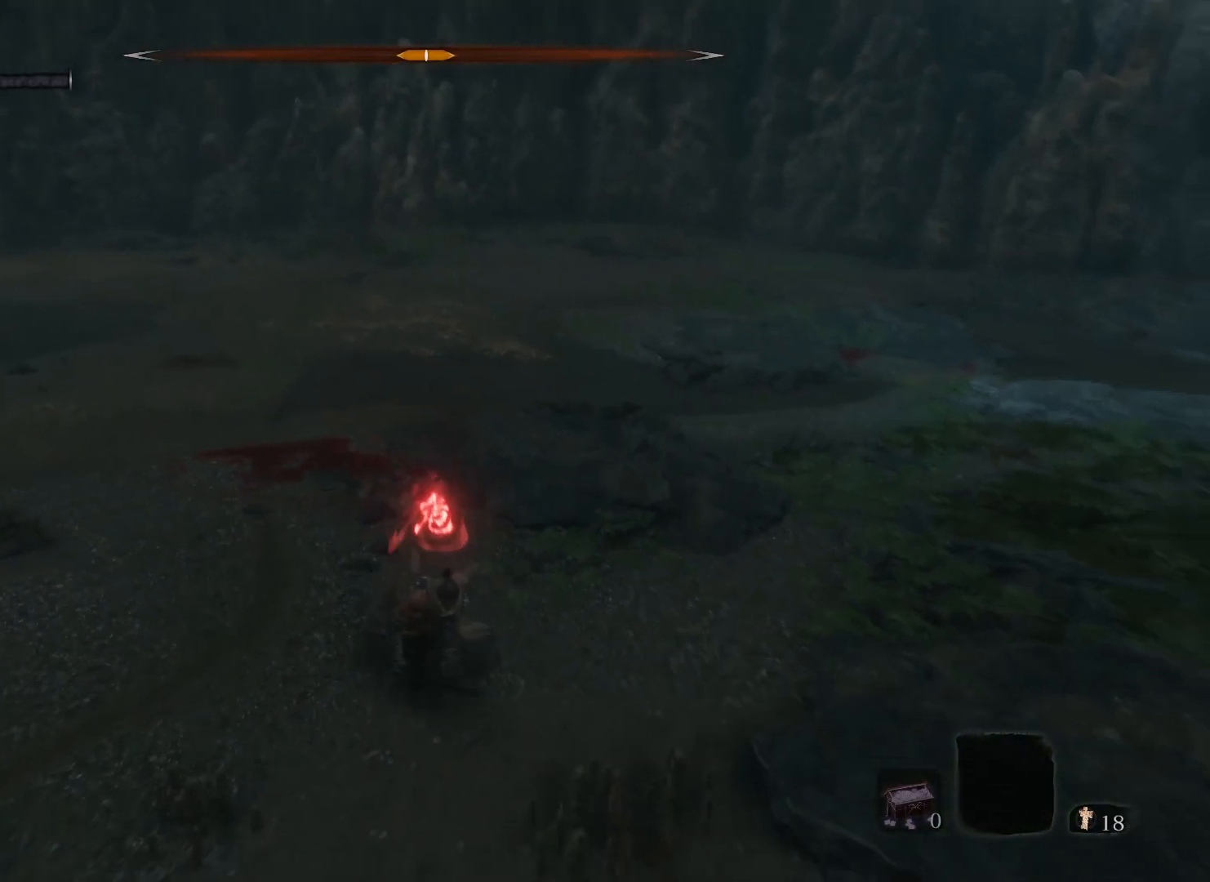
{"keys": ["a", "s"], "mouse": [], "events": [[450, "a", "down"]]}
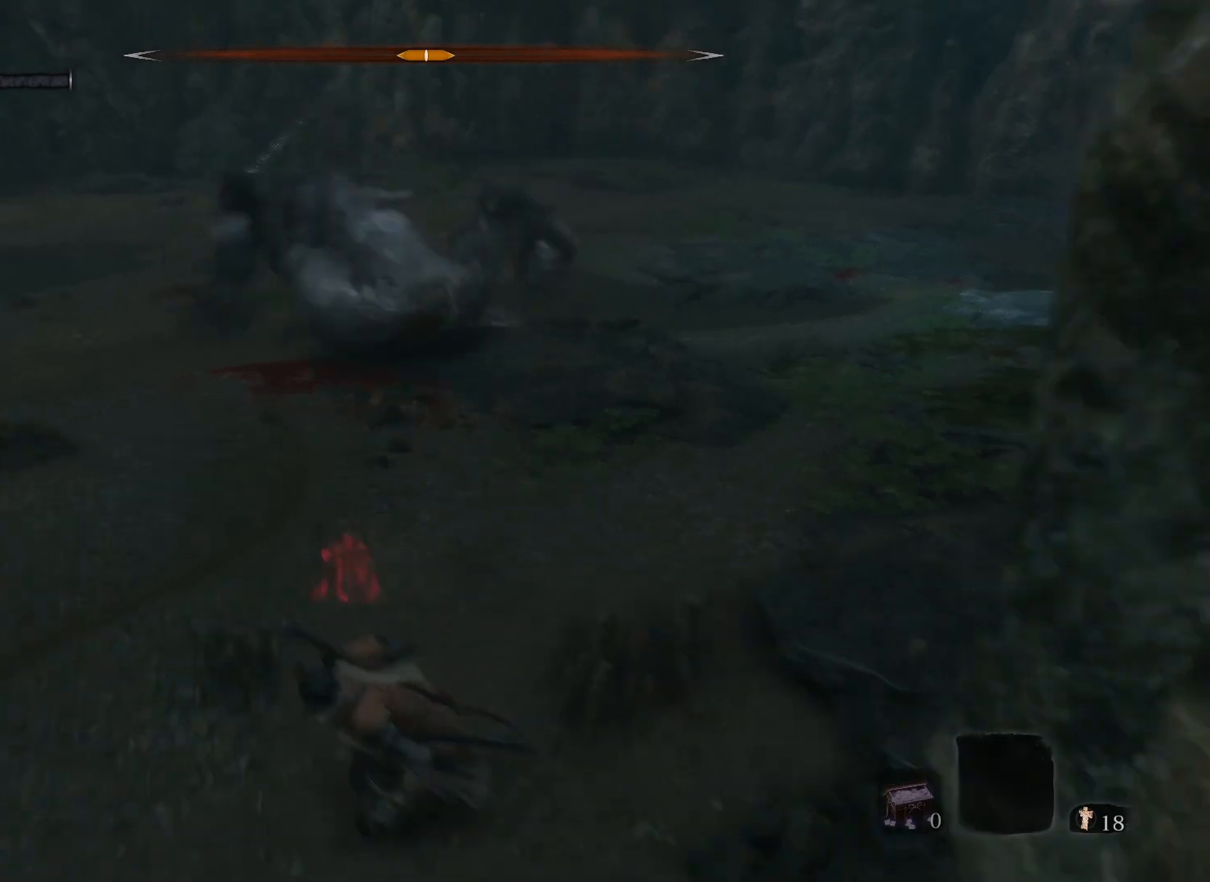
{"keys": ["w"], "mouse": [], "events": [[133, "s", "up"], [283, "w", "down"], [417, "a", "up"]]}
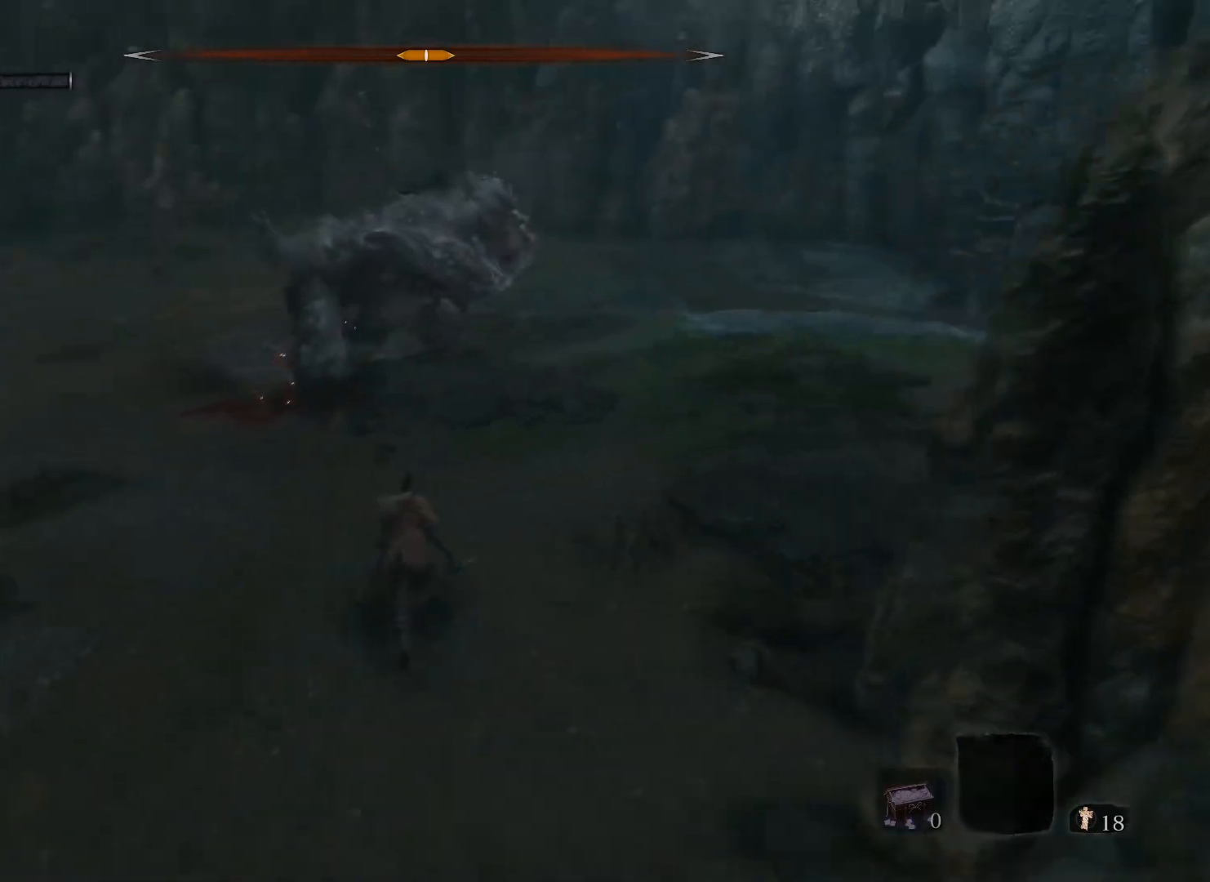
{"keys": ["a", "s"], "mouse": [], "events": [[50, "a", "down"], [300, "w", "up"], [433, "s", "down"]]}
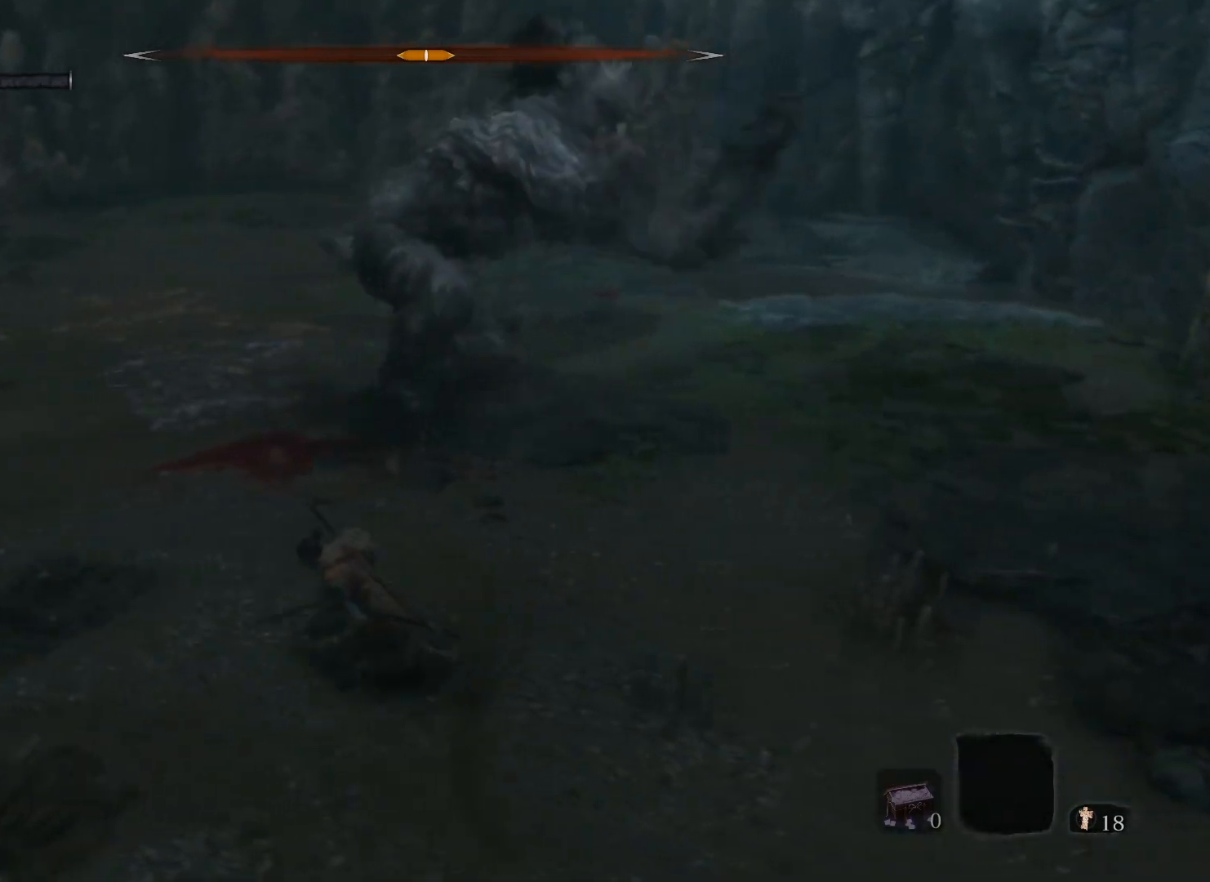
{"keys": [], "mouse": [], "events": [[33, "a", "up"], [300, "s", "up"]]}
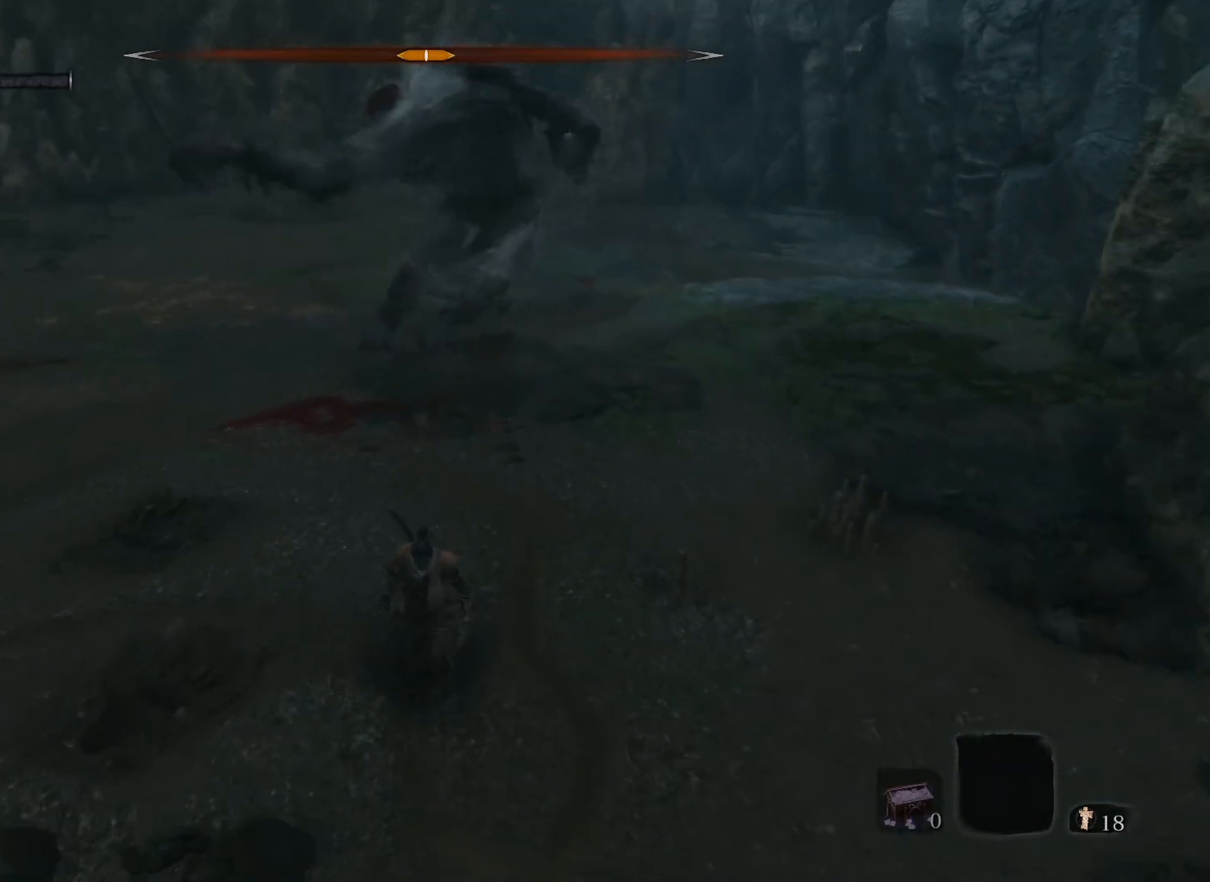
{"keys": [], "mouse": [], "events": []}
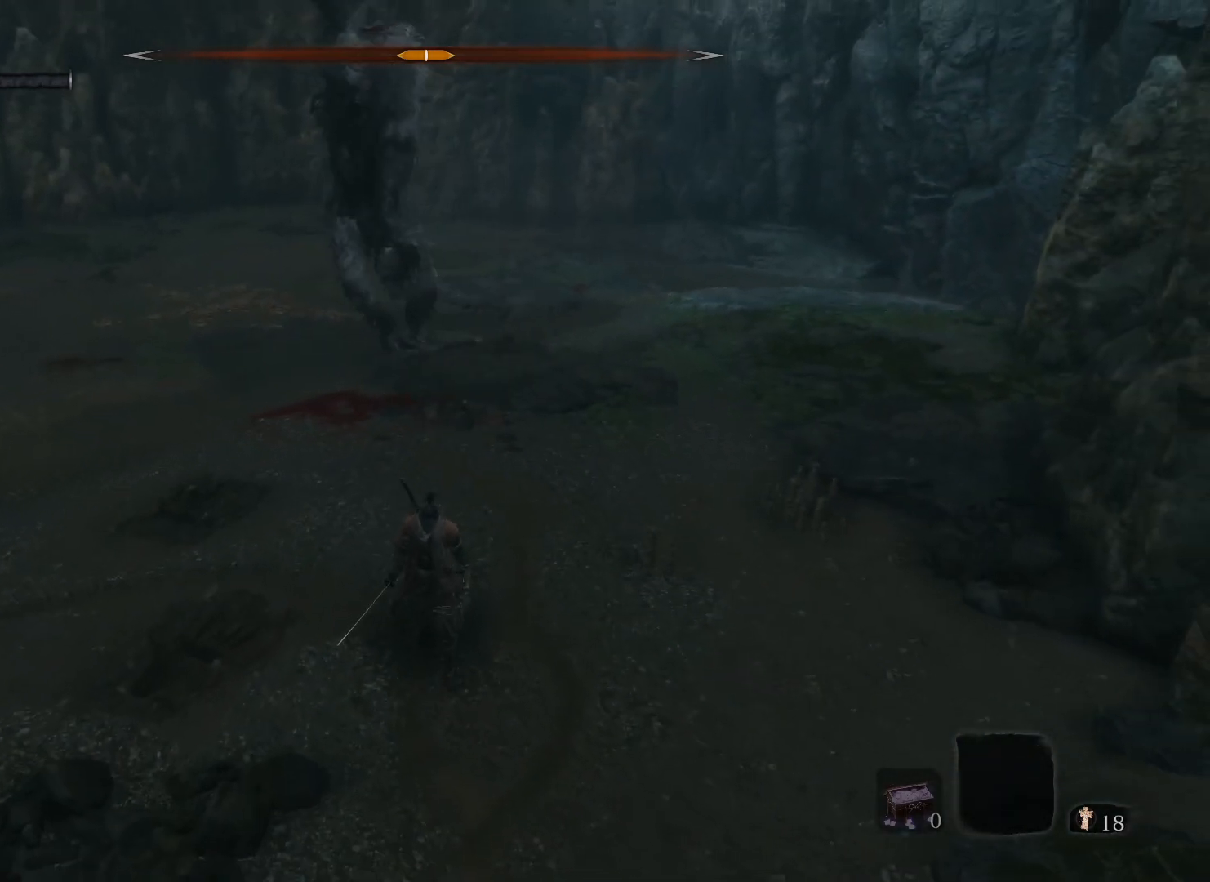
{"keys": ["s"], "mouse": [], "events": [[433, "s", "down"]]}
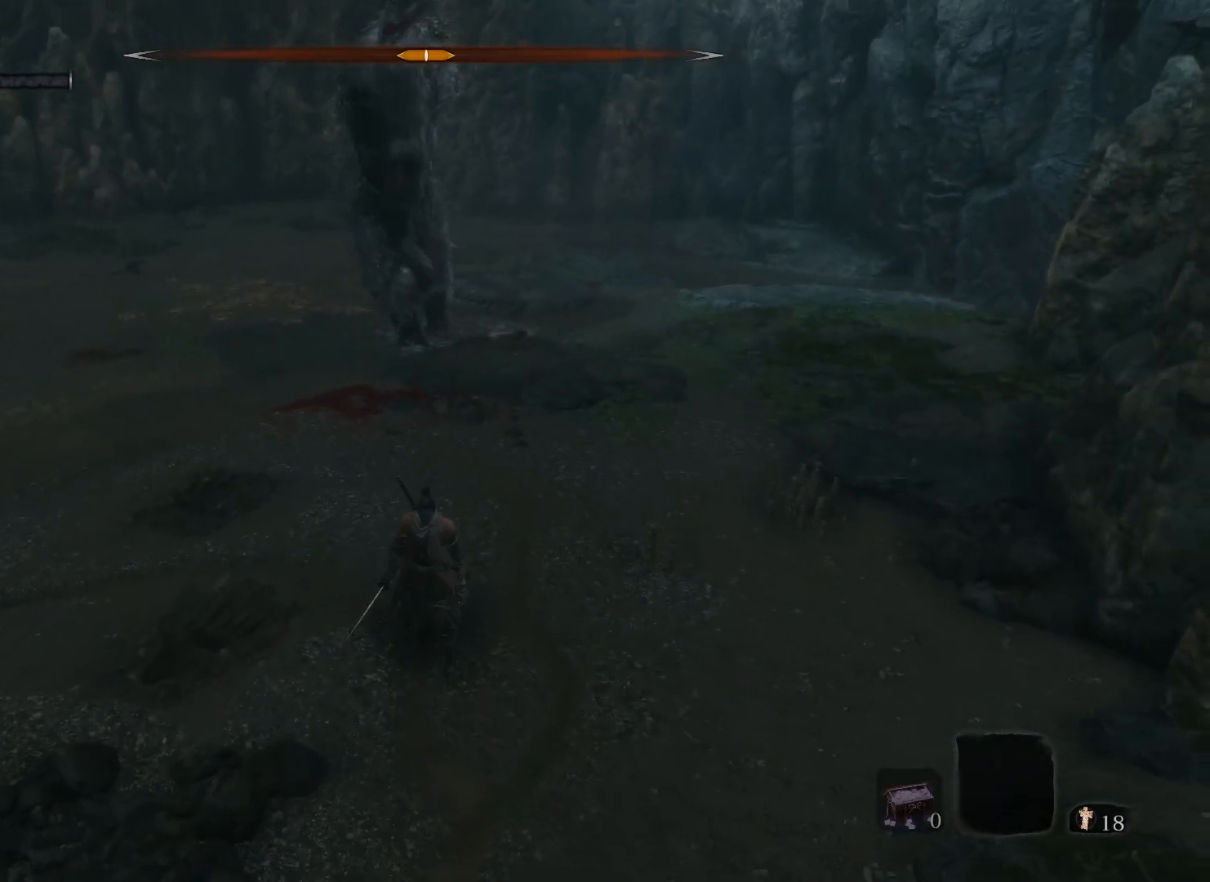
{"keys": ["a", "w"], "mouse": [], "events": [[217, "a", "down"], [317, "s", "up"], [450, "w", "down"]]}
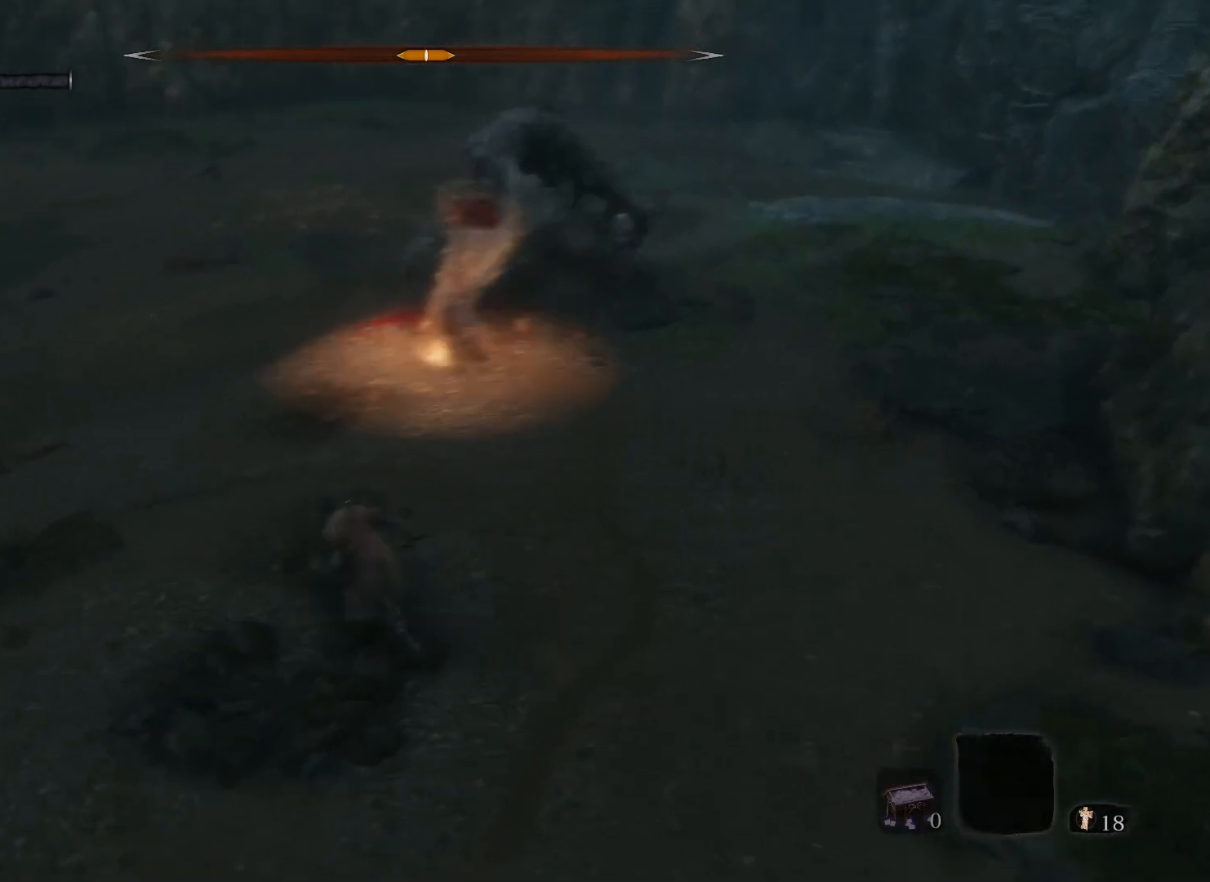
{"keys": ["w"], "mouse": [], "events": [[33, "a", "up"]]}